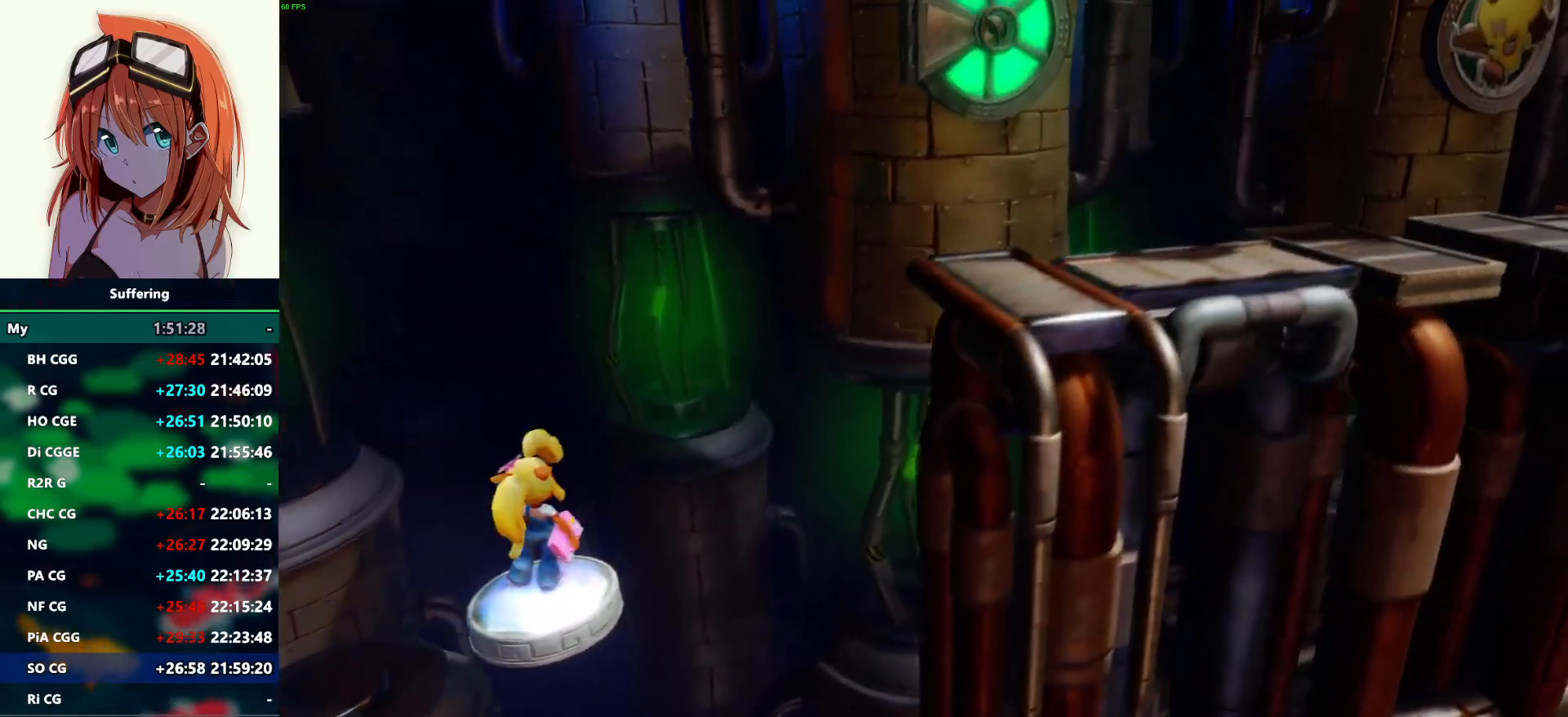
Gameplay with a controller (PlayStation layout); each line is a JSON object with the inputs held at the frame after it. "events" lists button and stick changes between this image and that frame as [ms after this image, input, new state], when the widget could be followed in between.
{"buttons": ["DPAD_RIGHT"], "left_stick": "center", "right_stick": "center", "events": [[200, "DPAD_RIGHT", "down"]]}
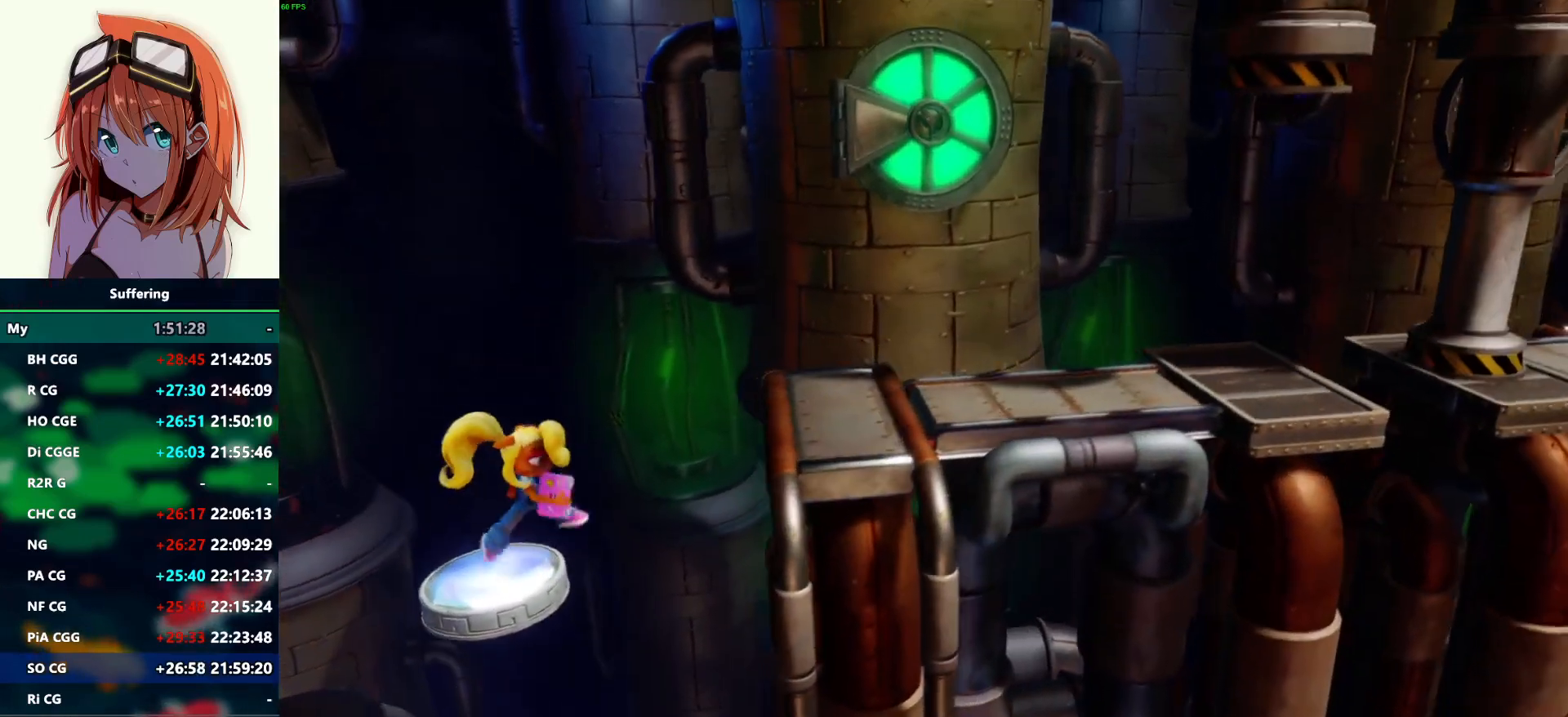
{"buttons": ["DPAD_RIGHT"], "left_stick": "center", "right_stick": "center", "events": [[233, "DPAD_RIGHT", "up"], [333, "DPAD_RIGHT", "down"]]}
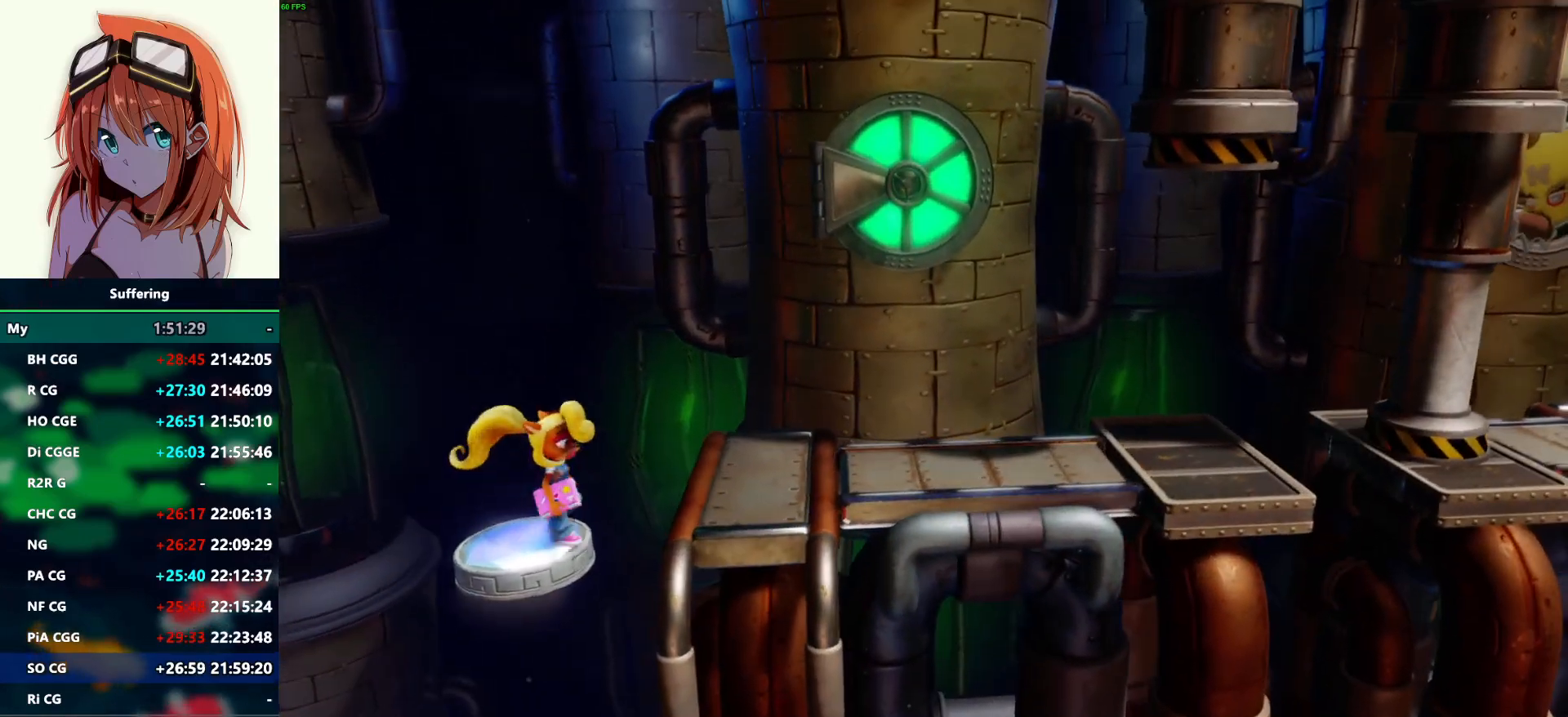
{"buttons": ["DPAD_RIGHT"], "left_stick": "center", "right_stick": "center", "events": []}
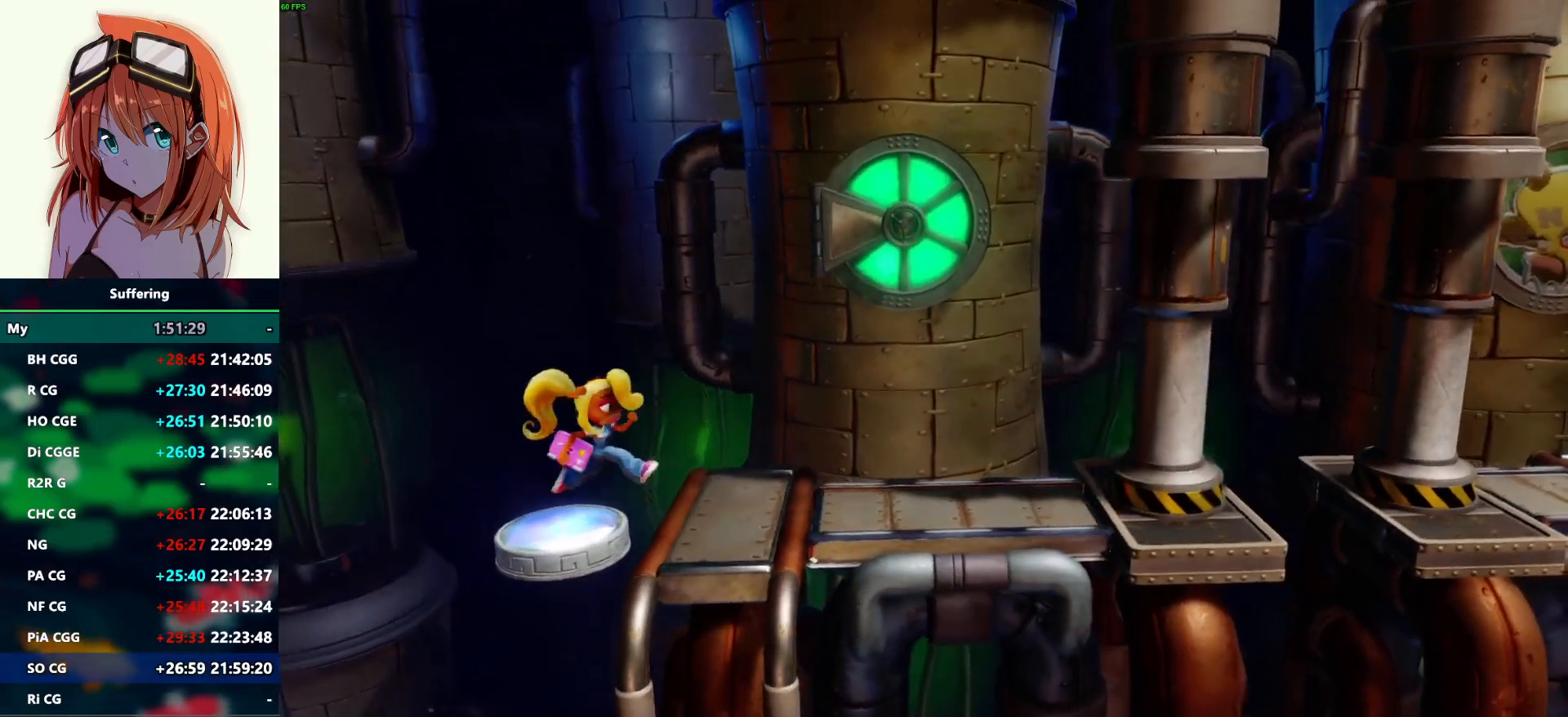
{"buttons": ["DPAD_RIGHT"], "left_stick": "center", "right_stick": "center", "events": []}
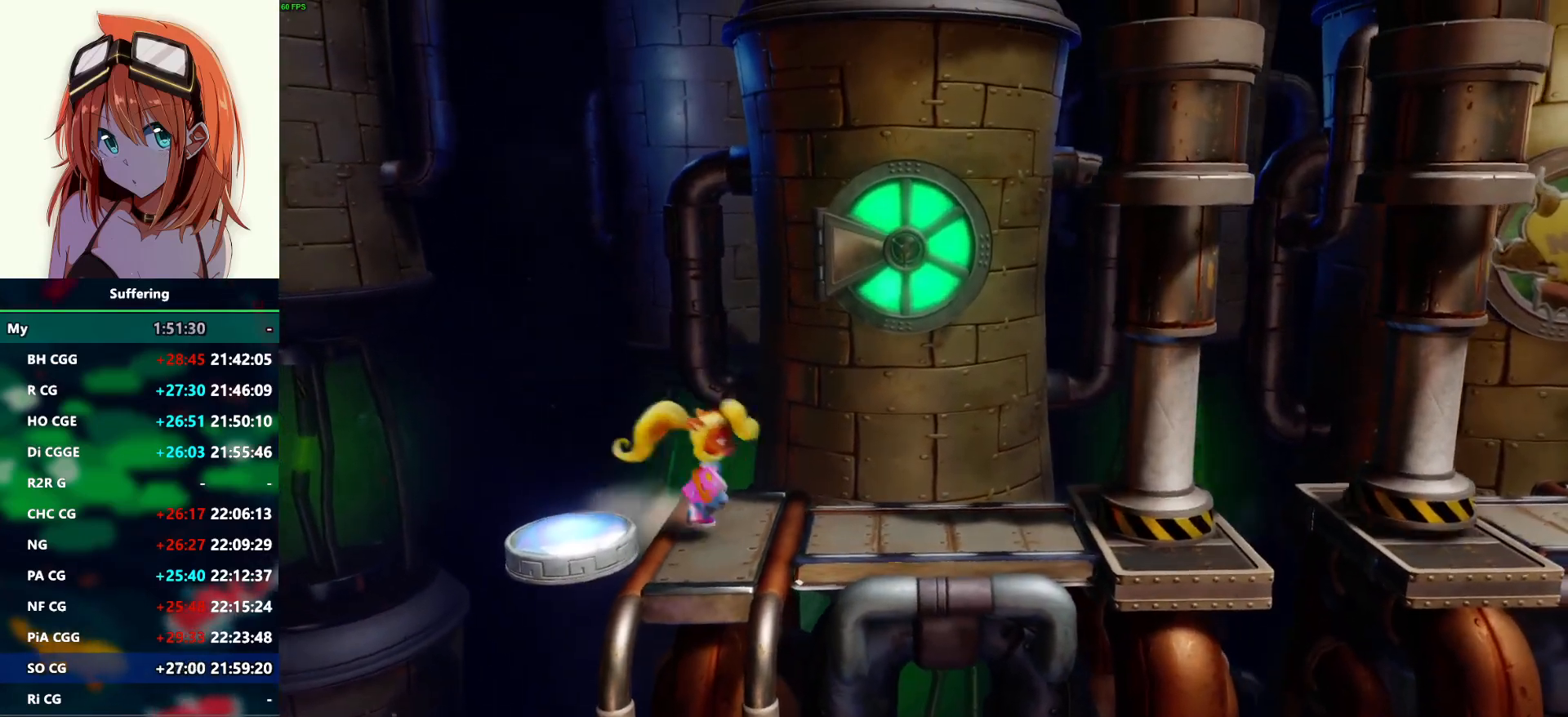
{"buttons": ["DPAD_RIGHT"], "left_stick": "center", "right_stick": "center", "events": []}
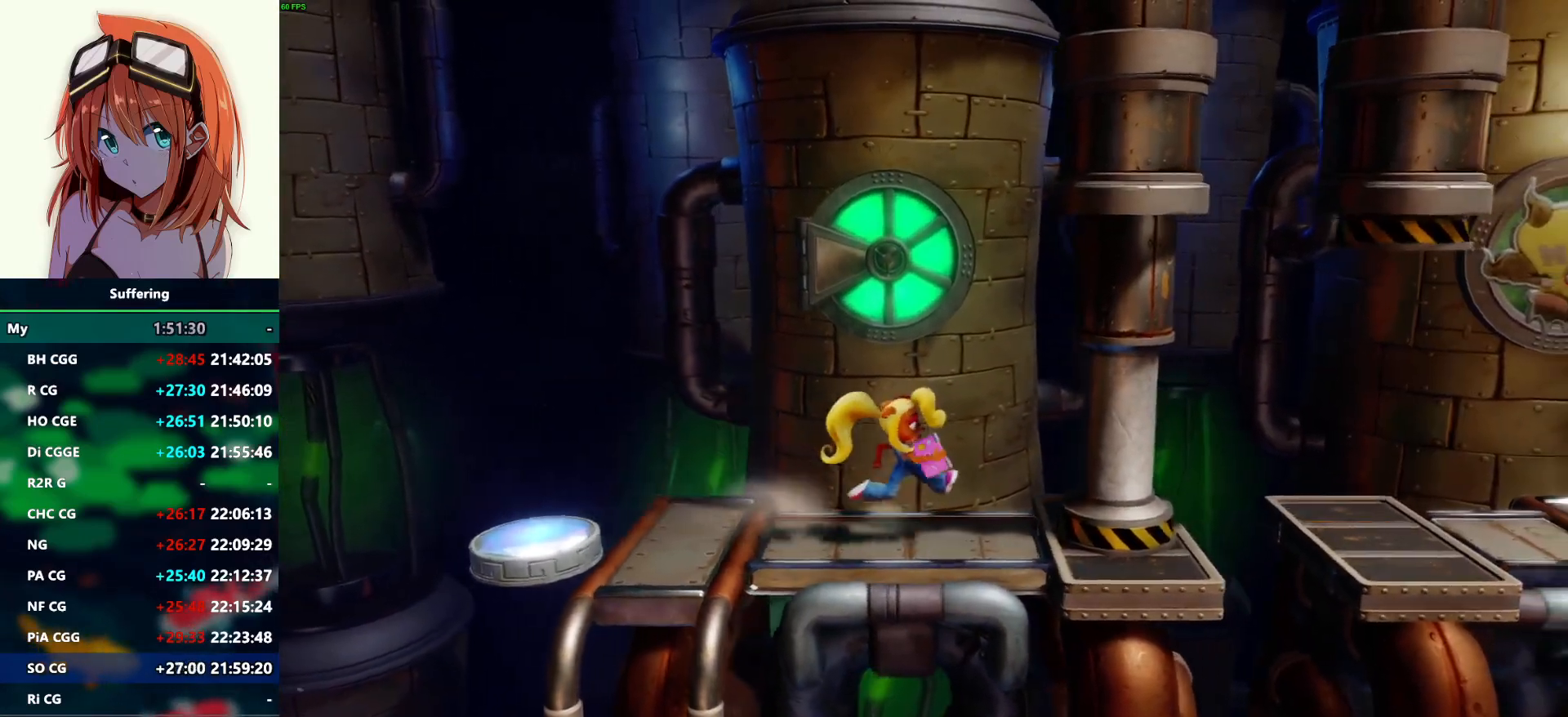
{"buttons": ["DPAD_RIGHT"], "left_stick": "center", "right_stick": "center", "events": []}
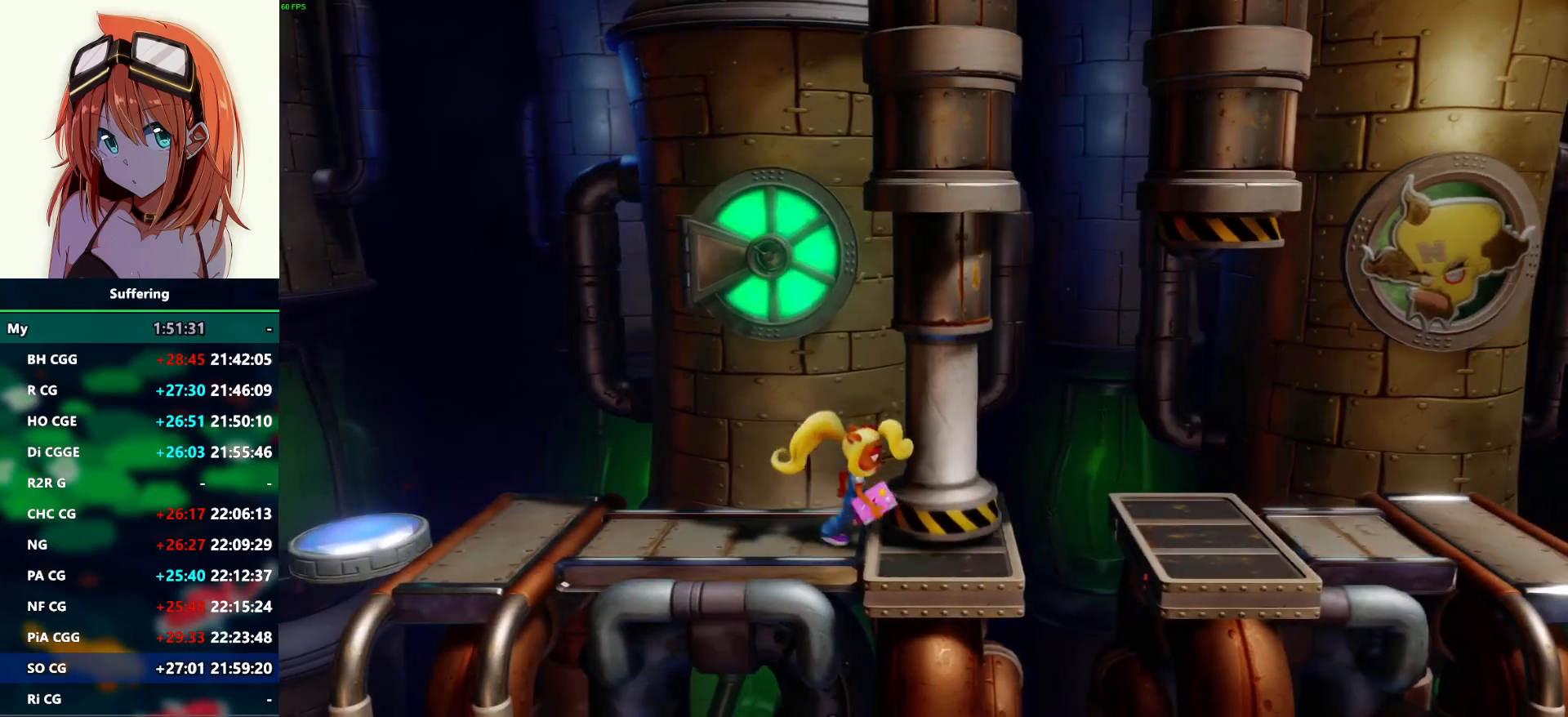
{"buttons": ["DPAD_RIGHT"], "left_stick": "center", "right_stick": "center", "events": [[417, "CROSS", "down"], [500, "CROSS", "up"]]}
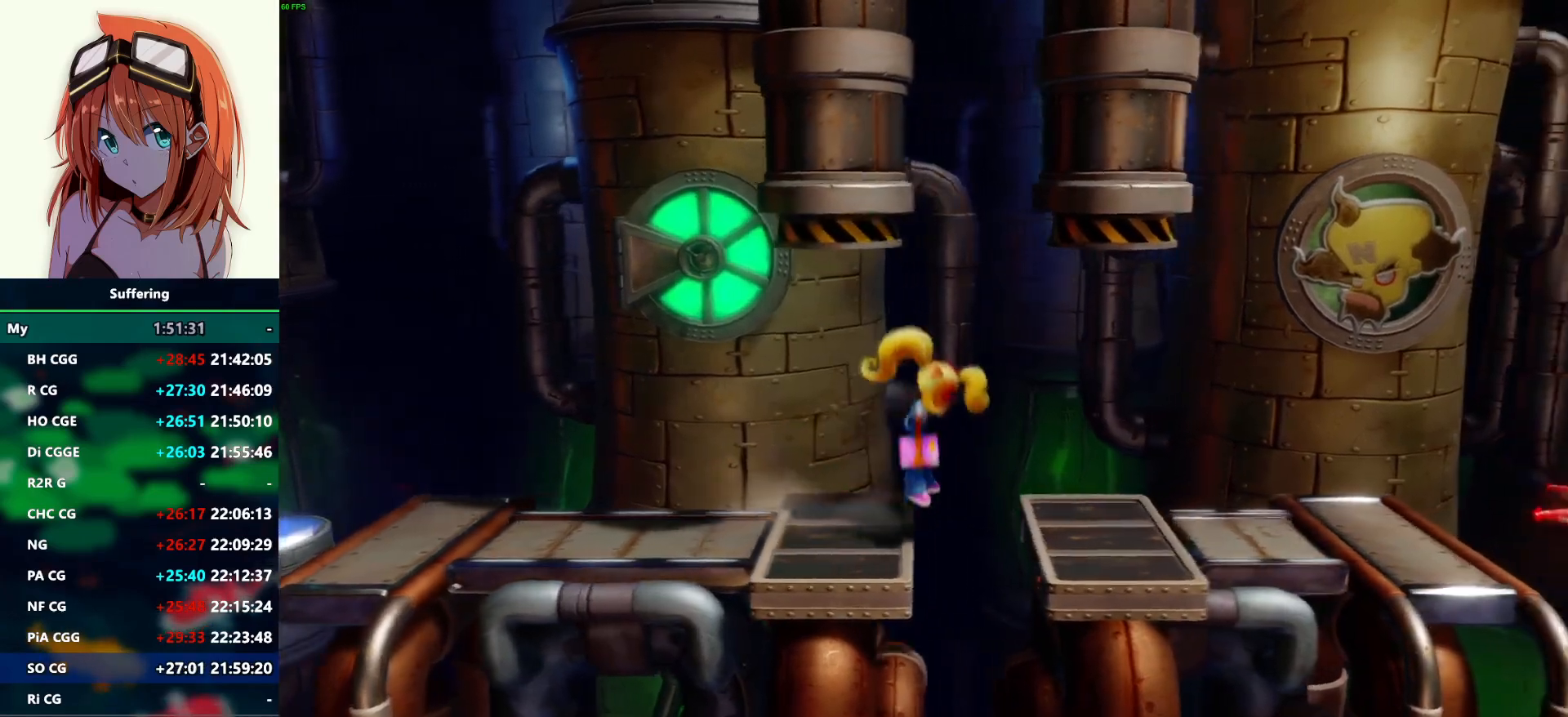
{"buttons": ["DPAD_RIGHT"], "left_stick": "center", "right_stick": "center", "events": []}
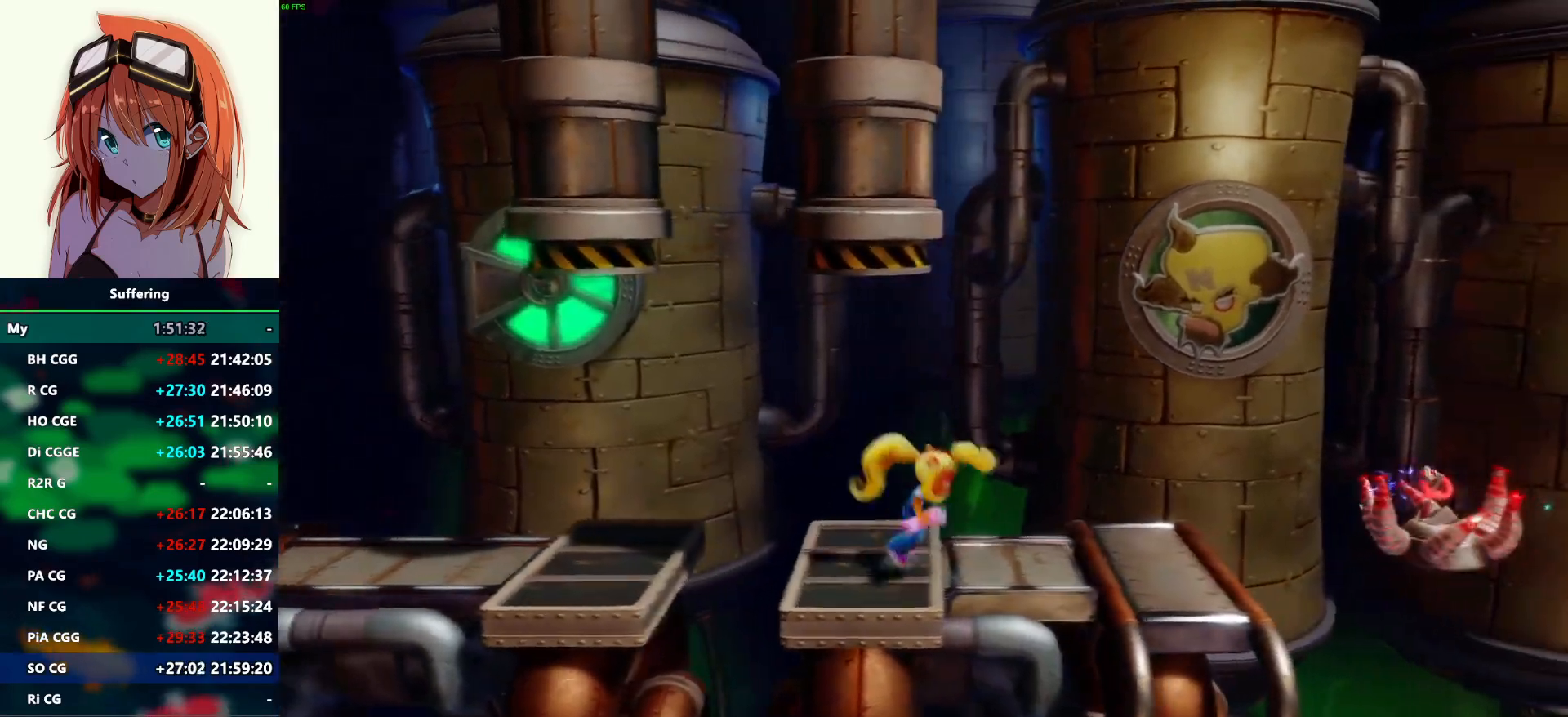
{"buttons": [], "left_stick": "center", "right_stick": "center", "events": [[483, "DPAD_RIGHT", "up"]]}
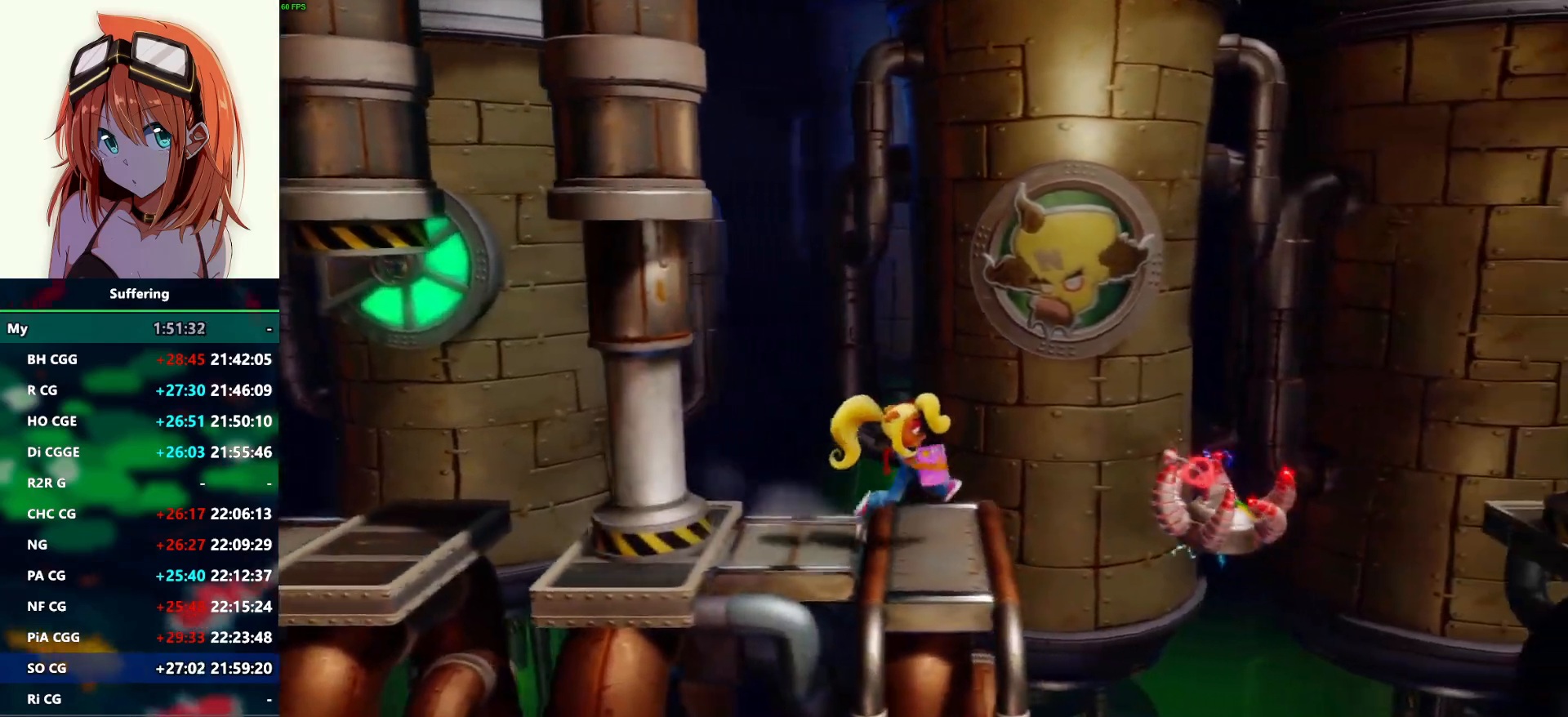
{"buttons": [], "left_stick": "center", "right_stick": "center", "events": []}
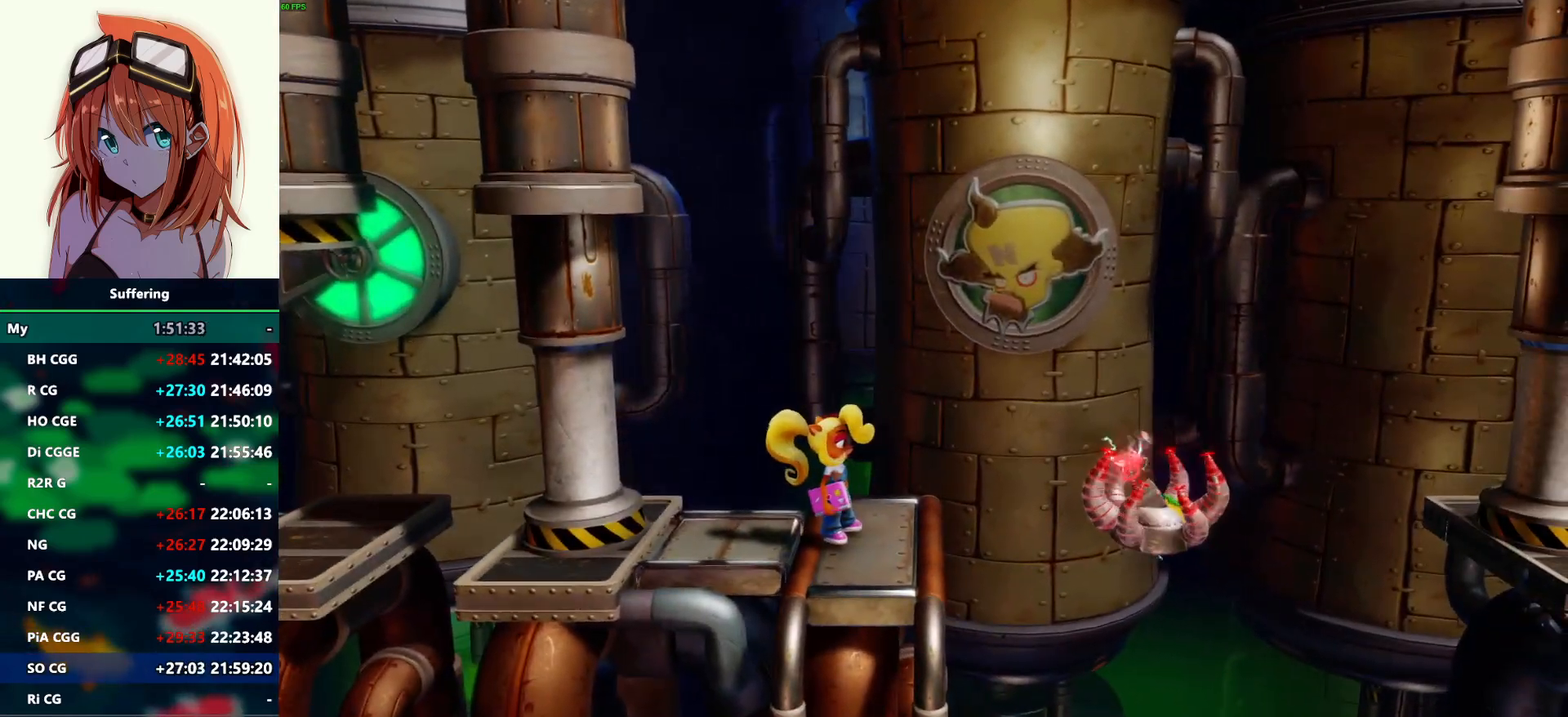
{"buttons": [], "left_stick": "center", "right_stick": "center", "events": []}
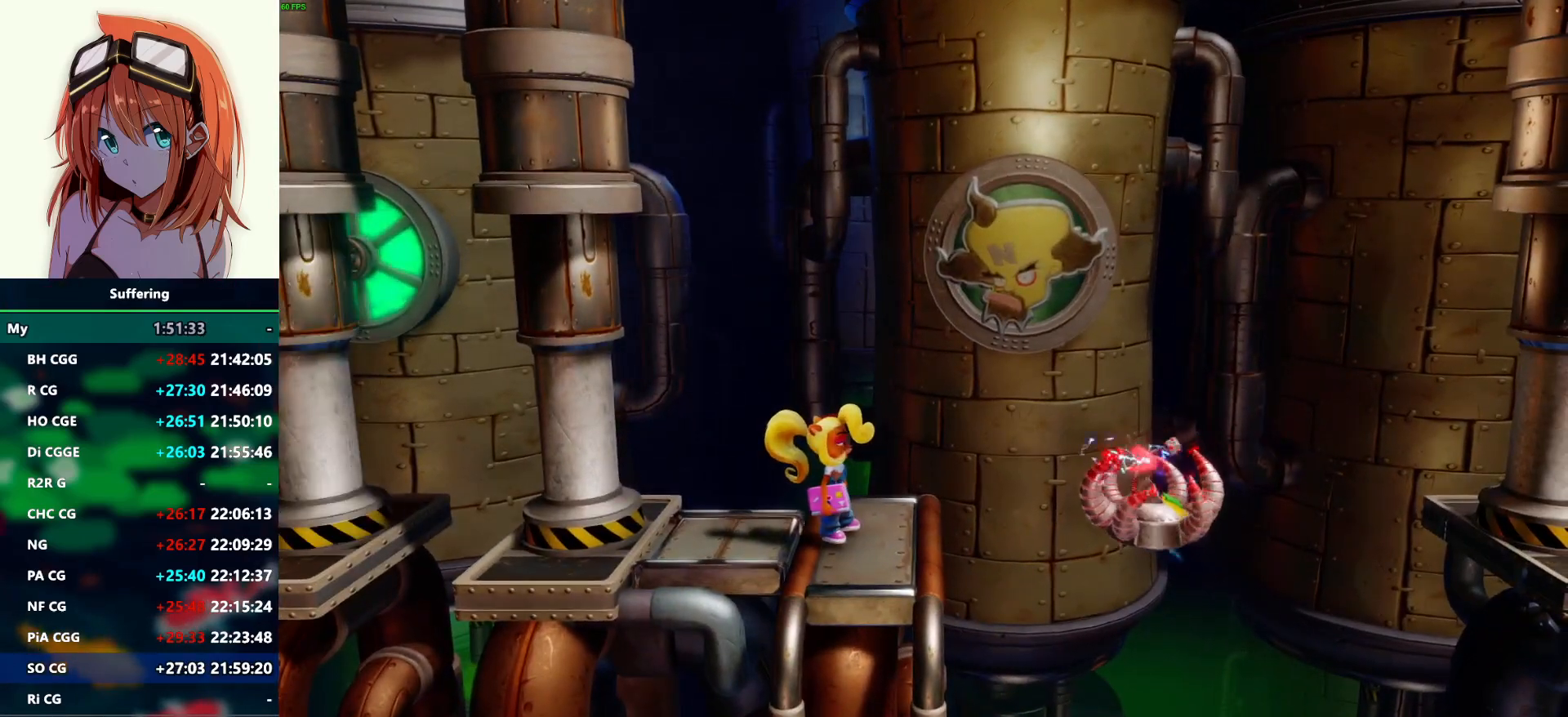
{"buttons": [], "left_stick": "center", "right_stick": "center", "events": [[200, "DPAD_RIGHT", "down"], [333, "DPAD_RIGHT", "up"]]}
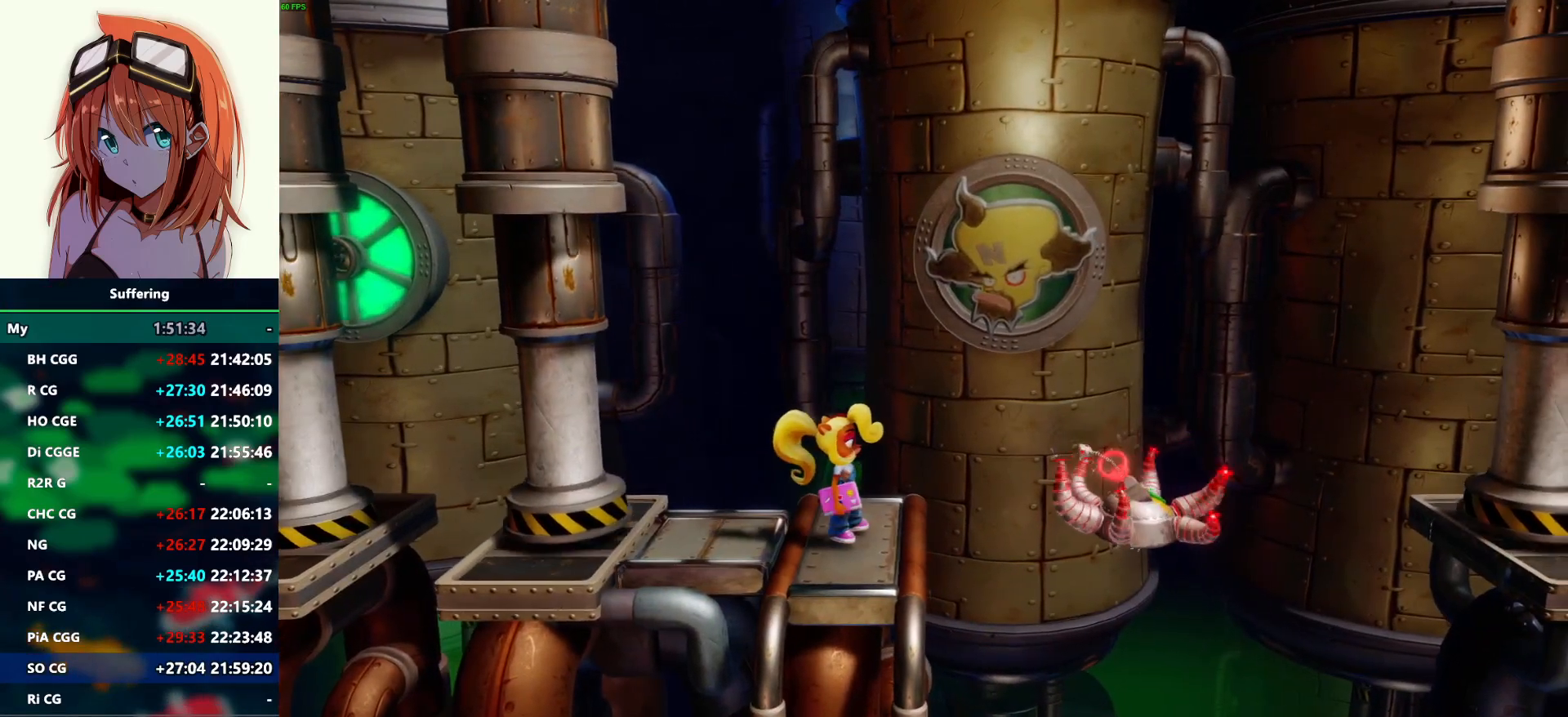
{"buttons": ["CROSS", "DPAD_RIGHT"], "left_stick": "center", "right_stick": "center", "events": [[83, "DPAD_RIGHT", "down"], [217, "CROSS", "down"]]}
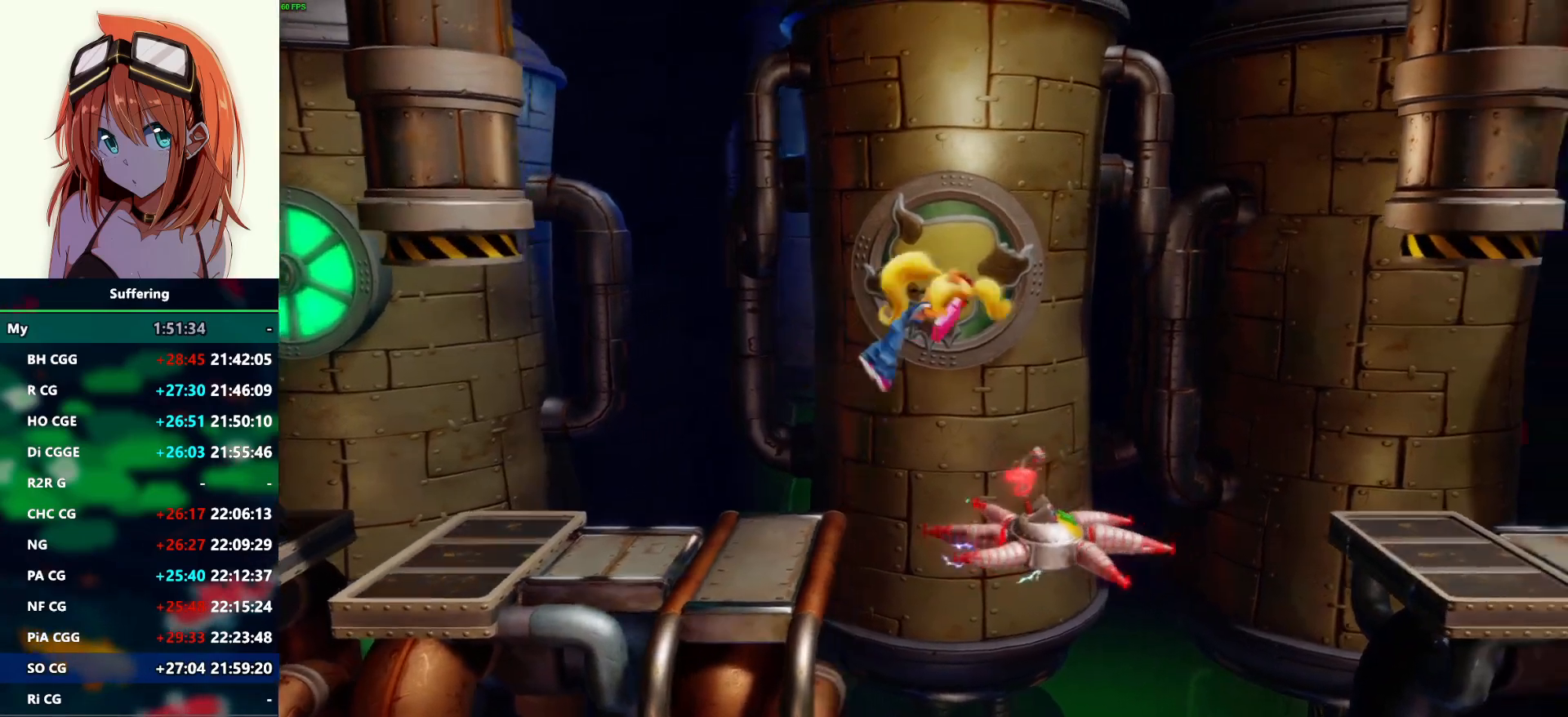
{"buttons": ["CROSS", "DPAD_RIGHT"], "left_stick": "center", "right_stick": "center", "events": [[133, "CROSS", "up"], [317, "CROSS", "down"]]}
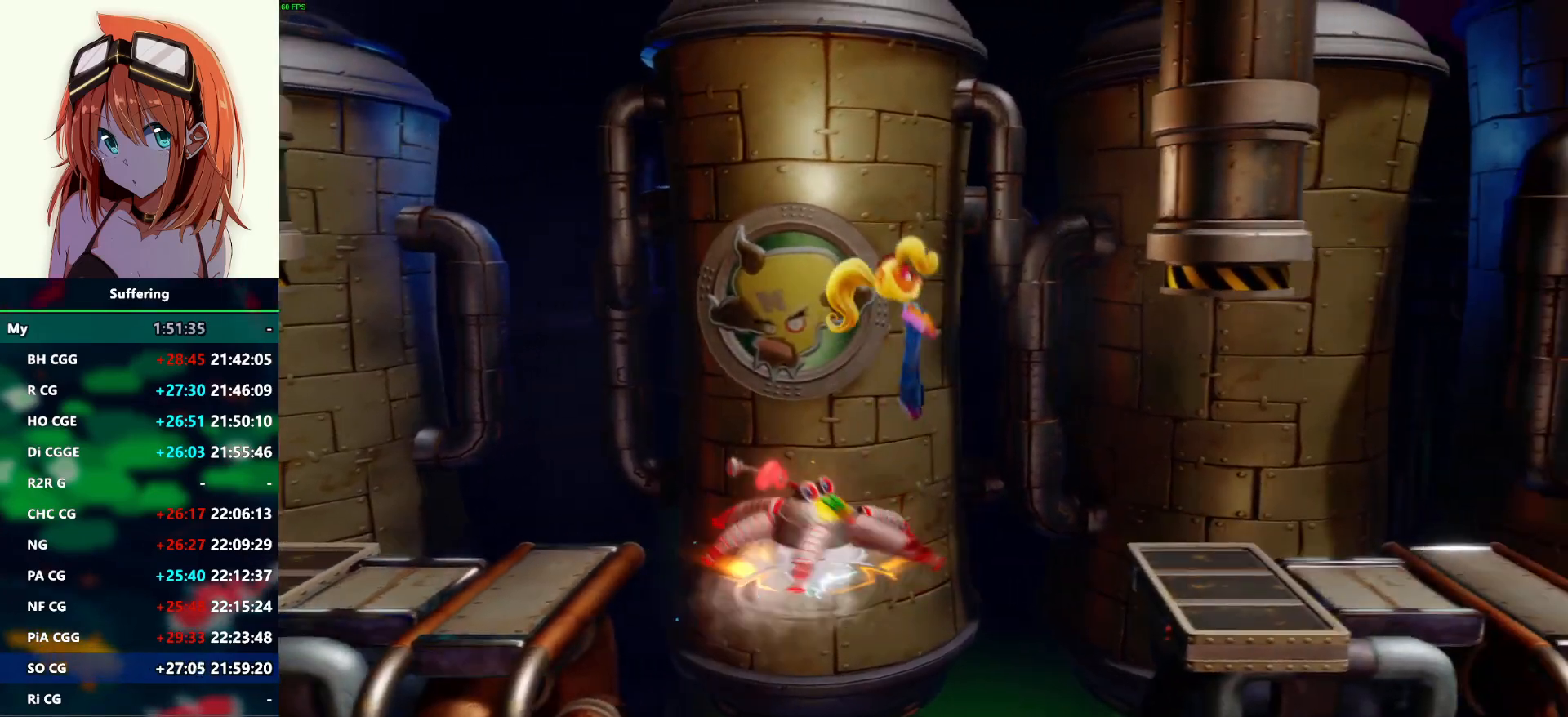
{"buttons": ["DPAD_RIGHT"], "left_stick": "center", "right_stick": "center", "events": [[317, "CROSS", "up"]]}
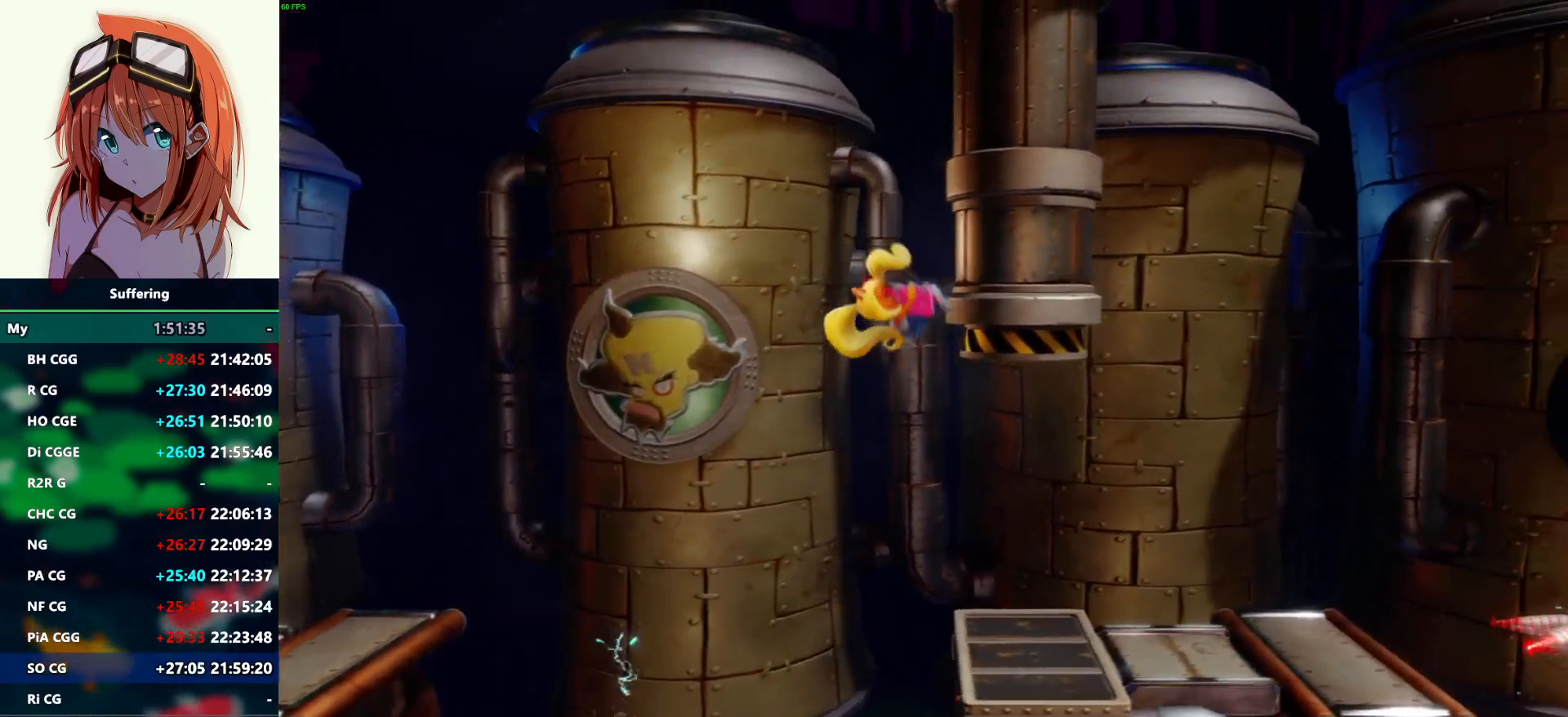
{"buttons": ["DPAD_RIGHT"], "left_stick": "center", "right_stick": "center", "events": []}
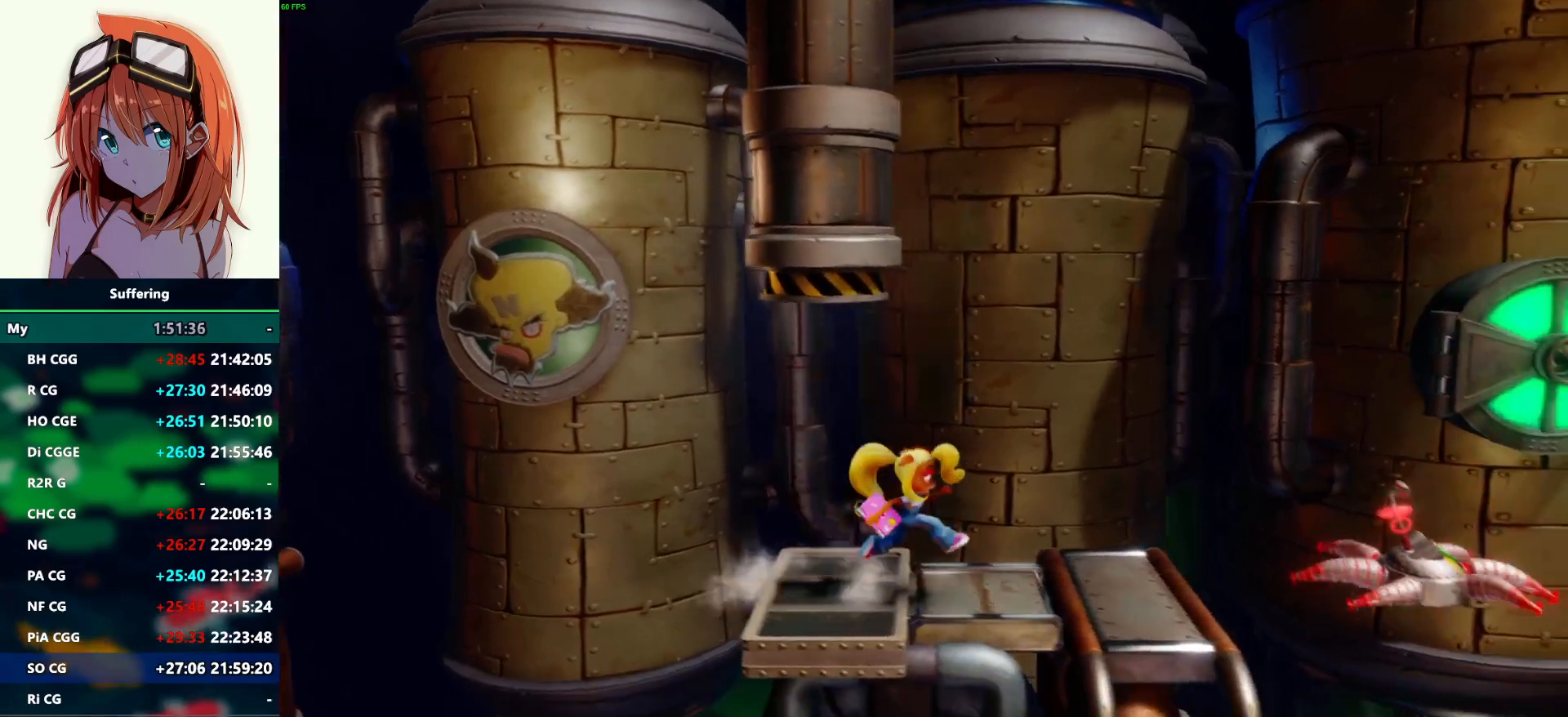
{"buttons": [], "left_stick": "center", "right_stick": "center", "events": [[433, "DPAD_RIGHT", "up"]]}